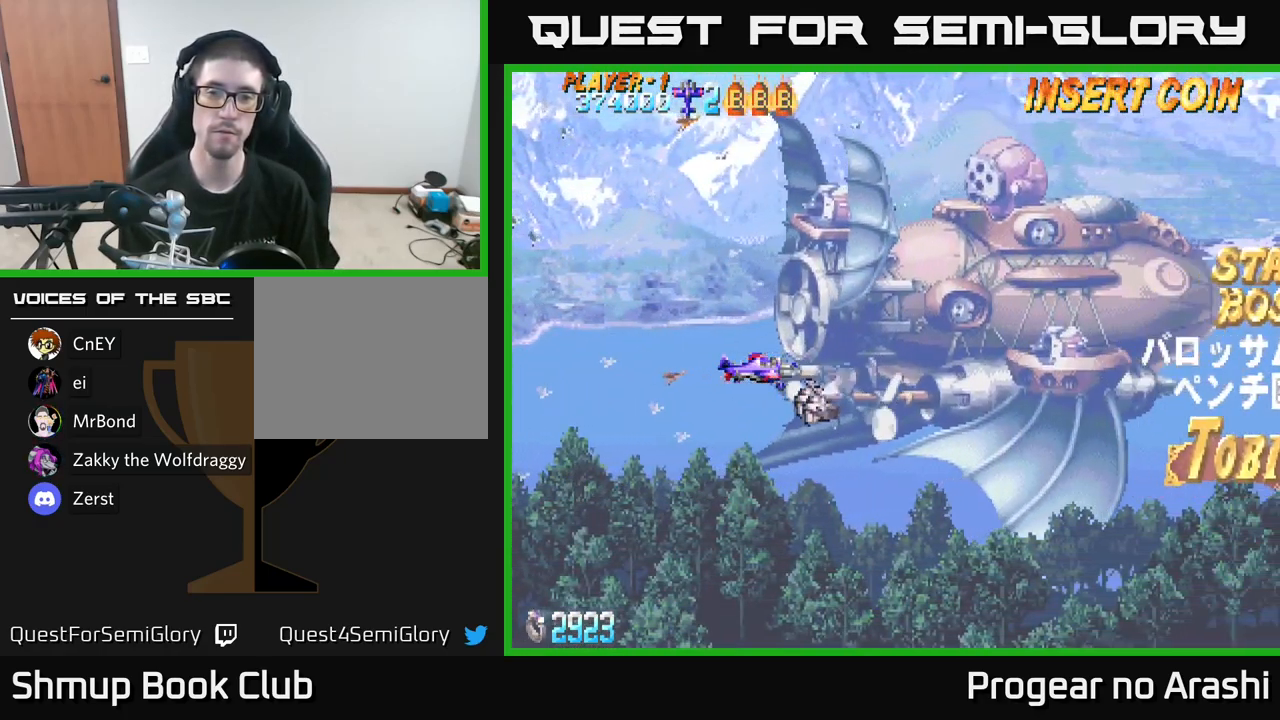
Gameplay with a controller (Xbox layout); each line is a JSON object with the inputs held at the frame after it. "events" lists button and stick changes between this image and that frame as [ms after this image, input, new state], when the widget could be followed in between.
{"buttons": ["DPAD_UP"], "left_stick": "center", "right_stick": "center", "events": [[300, "DPAD_UP", "down"]]}
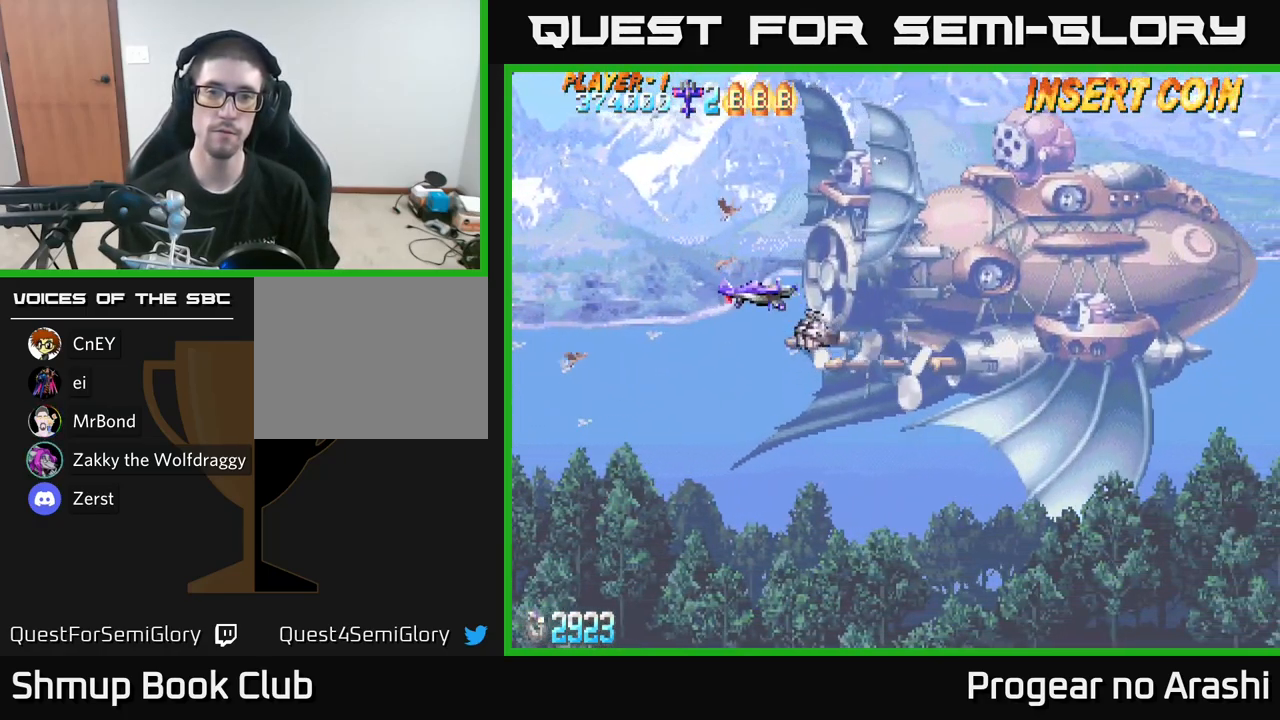
{"buttons": ["X", "DPAD_UP"], "left_stick": "center", "right_stick": "center", "events": [[16, "X", "down"]]}
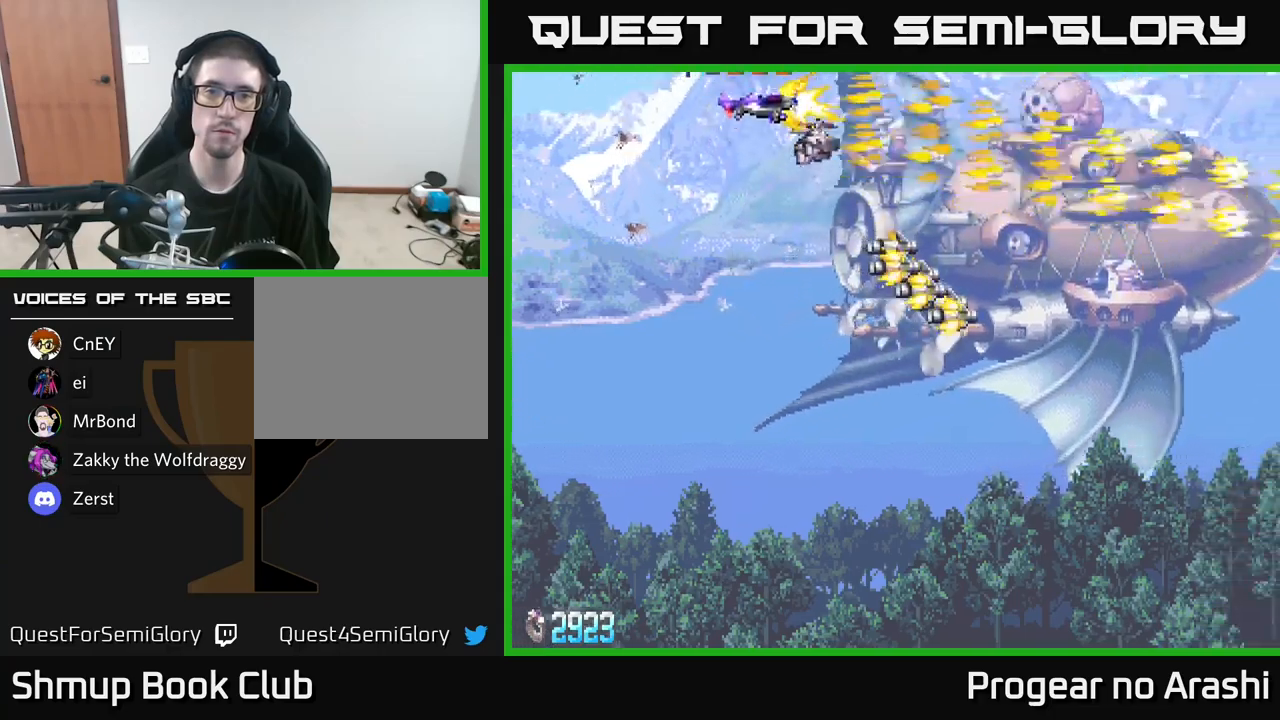
{"buttons": ["X"], "left_stick": "center", "right_stick": "center", "events": [[33, "DPAD_RIGHT", "down"], [67, "DPAD_UP", "up"], [117, "DPAD_RIGHT", "up"]]}
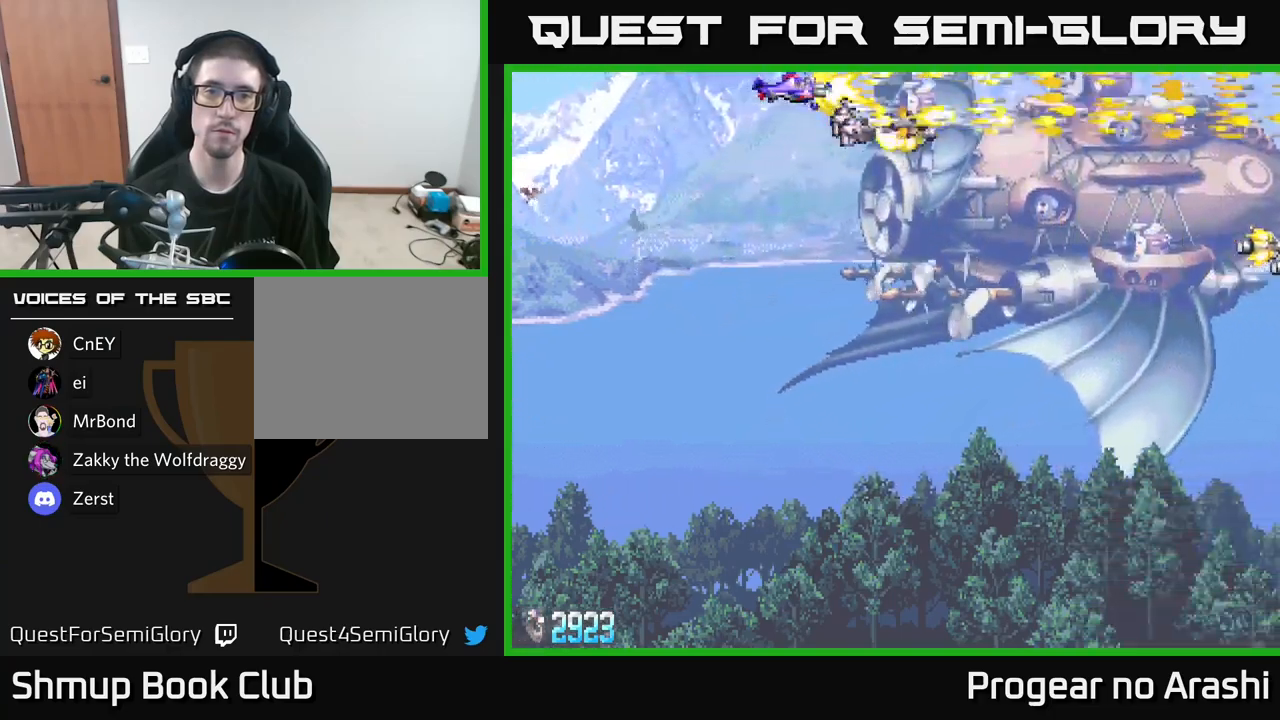
{"buttons": ["X"], "left_stick": "center", "right_stick": "center", "events": []}
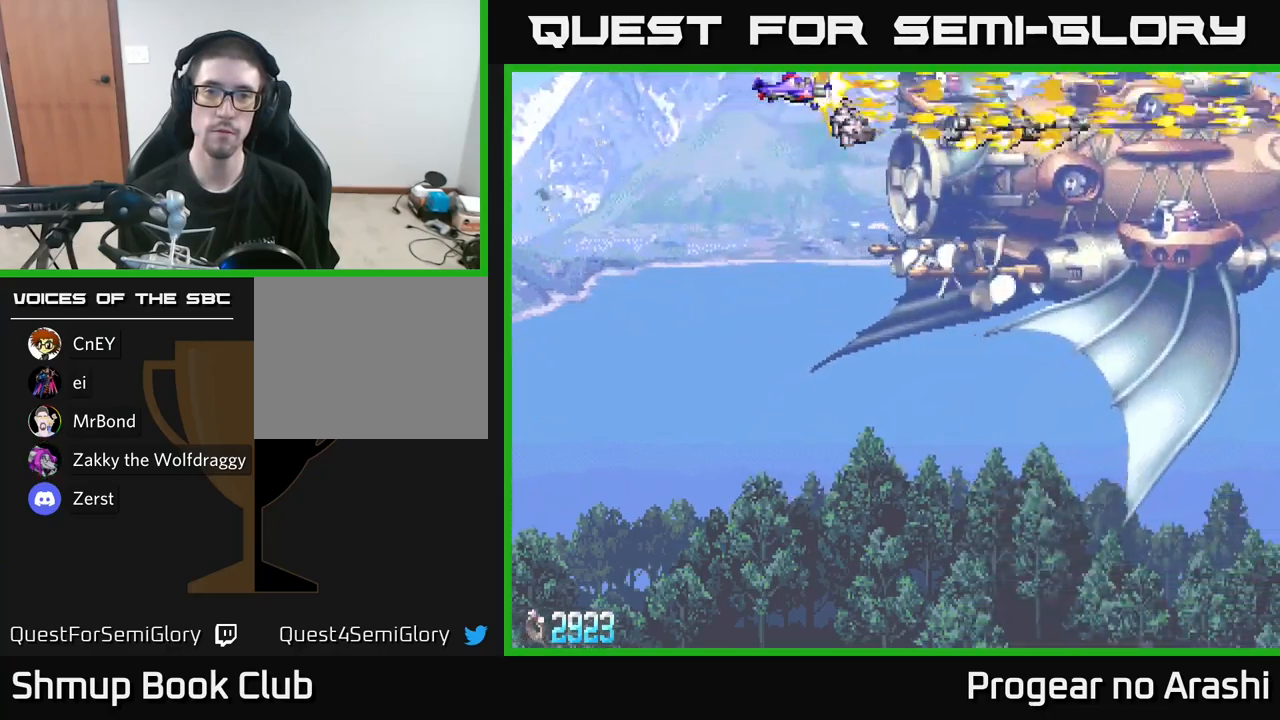
{"buttons": ["X"], "left_stick": "center", "right_stick": "center", "events": [[350, "DPAD_RIGHT", "down"], [483, "DPAD_RIGHT", "up"]]}
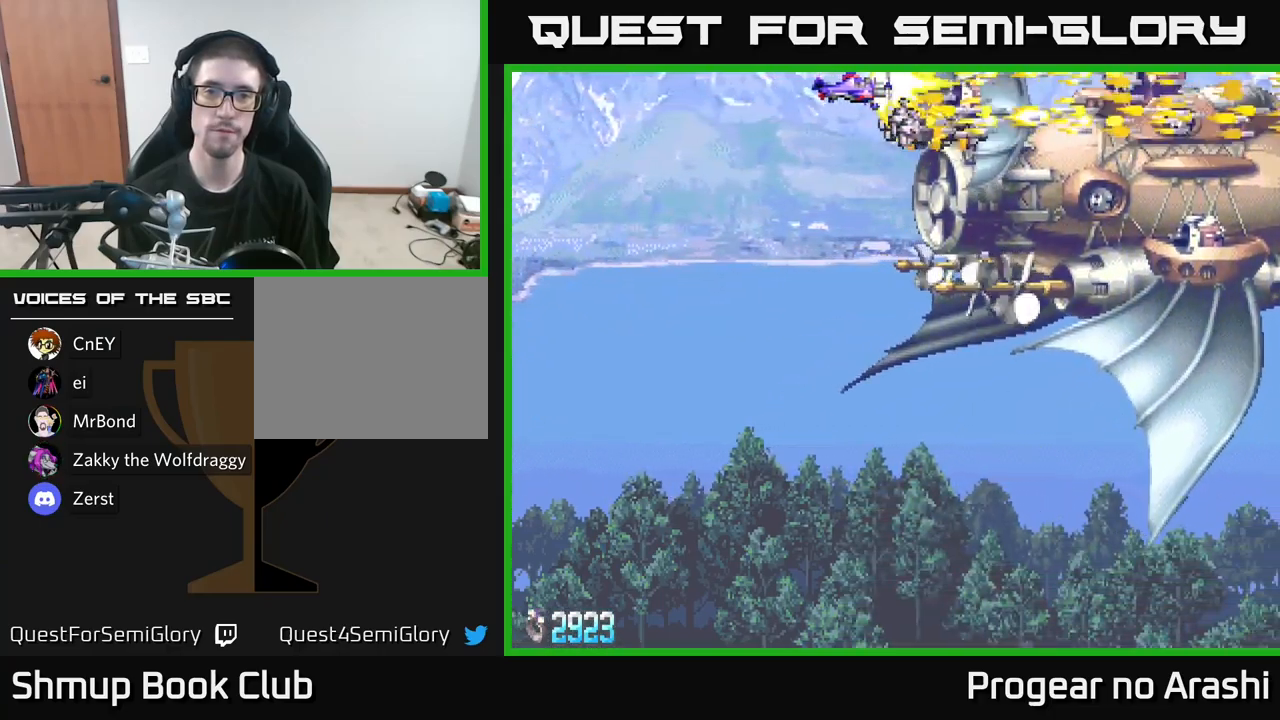
{"buttons": ["X"], "left_stick": "center", "right_stick": "center", "events": []}
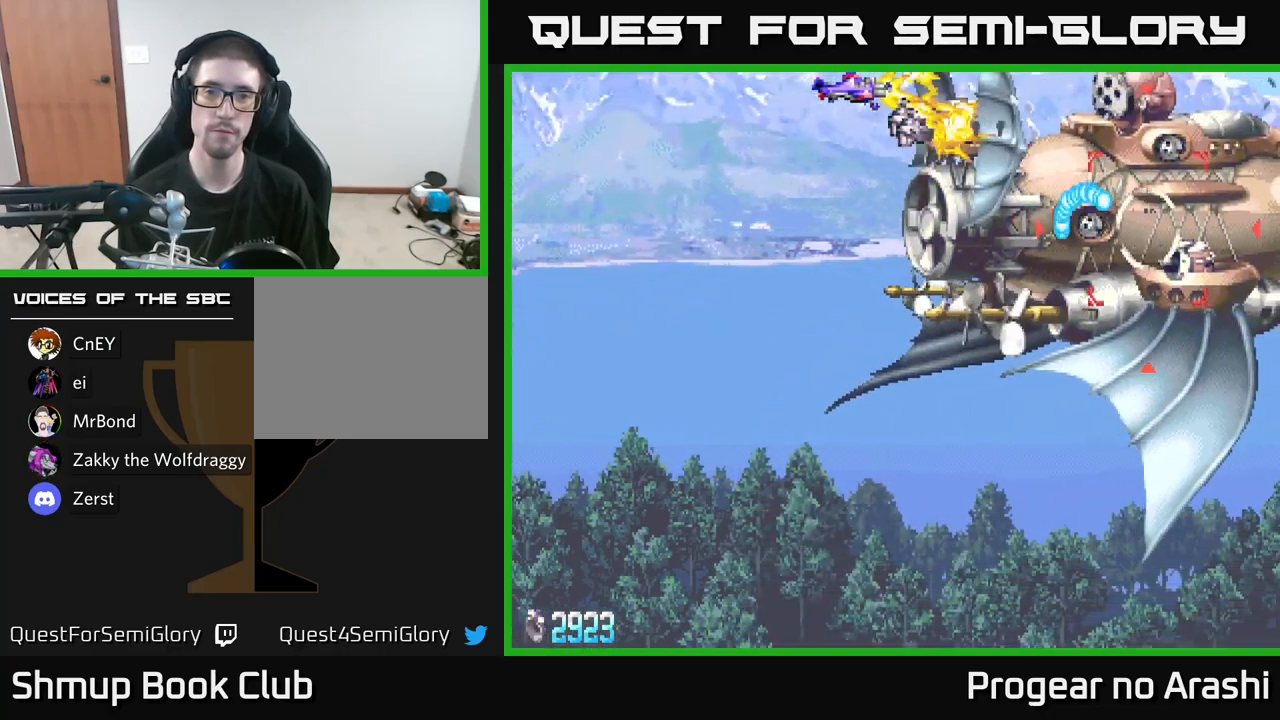
{"buttons": ["DPAD_DOWN"], "left_stick": "center", "right_stick": "center", "events": [[83, "DPAD_LEFT", "down"], [200, "DPAD_LEFT", "up"], [400, "DPAD_DOWN", "down"], [450, "X", "up"]]}
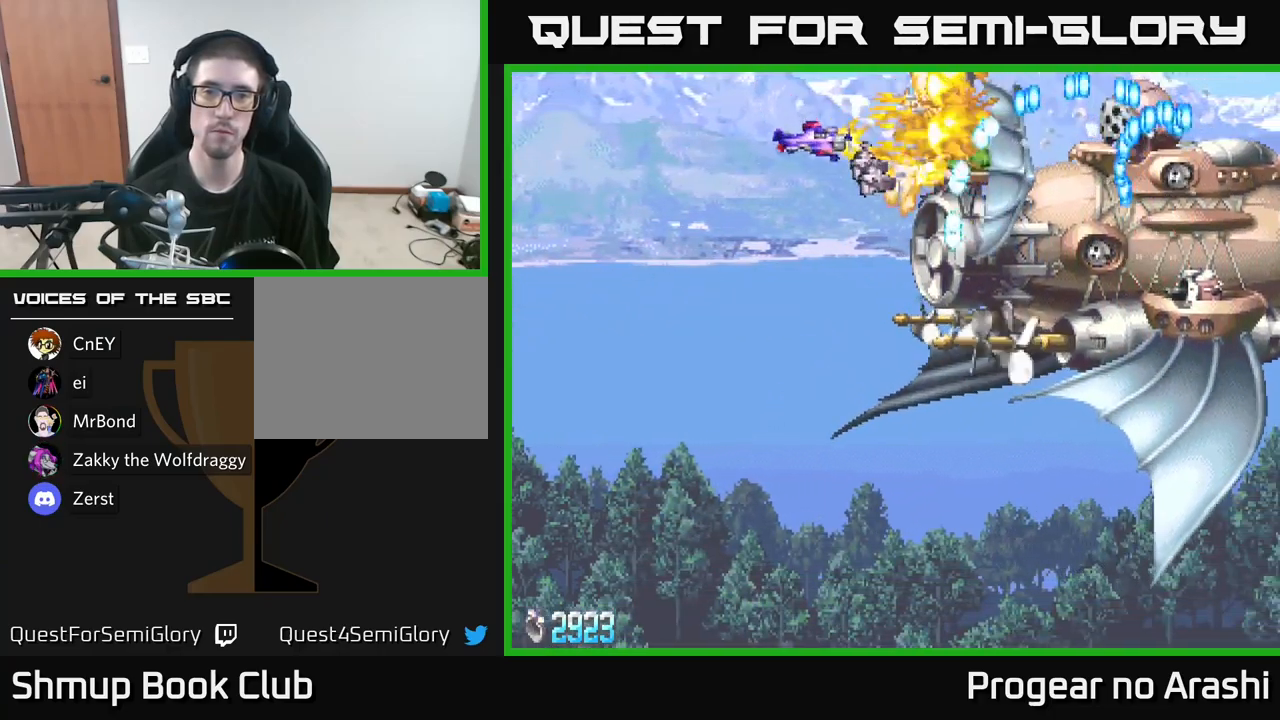
{"buttons": ["A", "DPAD_DOWN"], "left_stick": "center", "right_stick": "center", "events": [[33, "DPAD_LEFT", "down"], [383, "A", "down"], [383, "DPAD_LEFT", "up"]]}
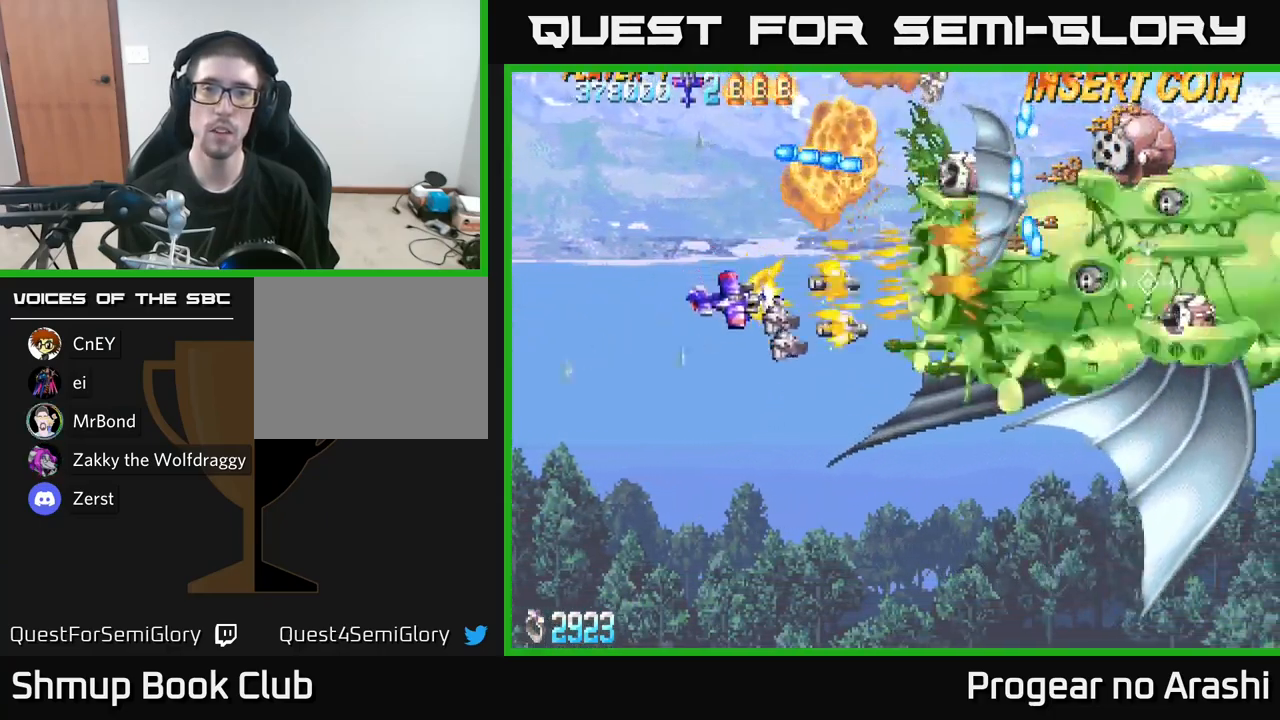
{"buttons": ["DPAD_LEFT"], "left_stick": "center", "right_stick": "center", "events": [[33, "DPAD_DOWN", "up"], [433, "A", "up"], [483, "DPAD_LEFT", "down"]]}
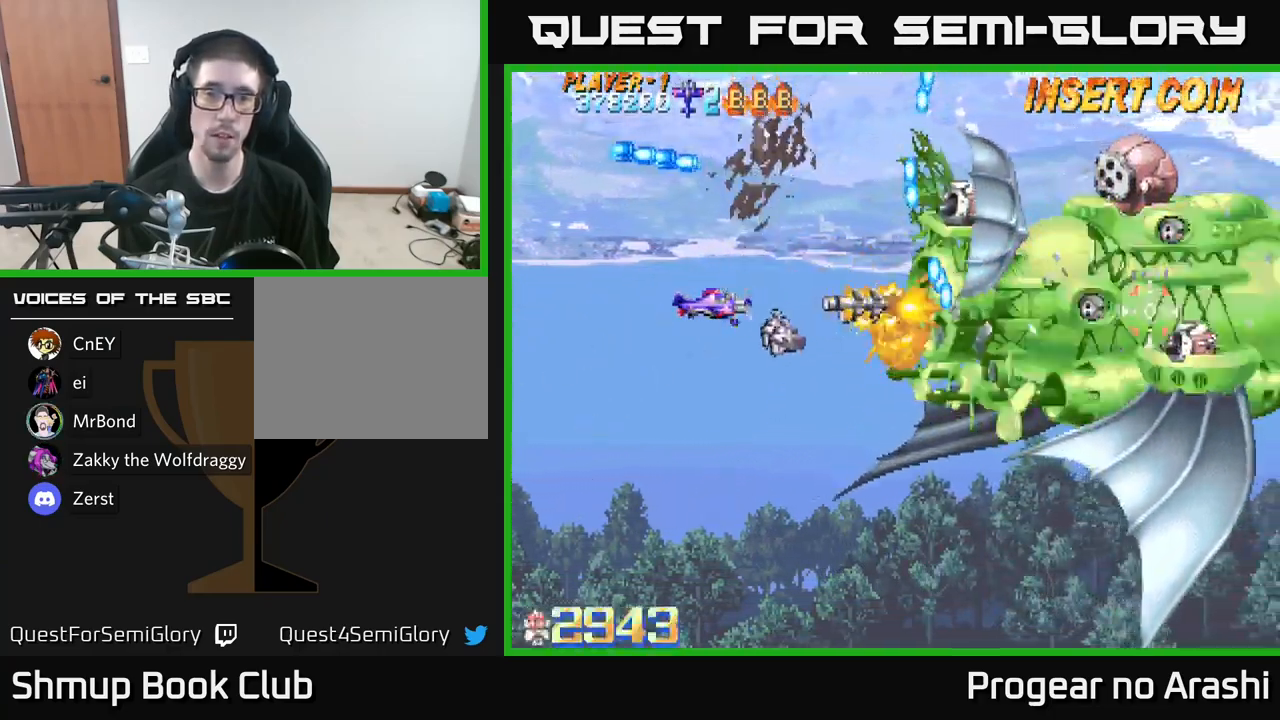
{"buttons": ["X", "DPAD_DOWN"], "left_stick": "center", "right_stick": "center", "events": [[83, "X", "down"], [117, "DPAD_DOWN", "down"], [133, "DPAD_LEFT", "up"]]}
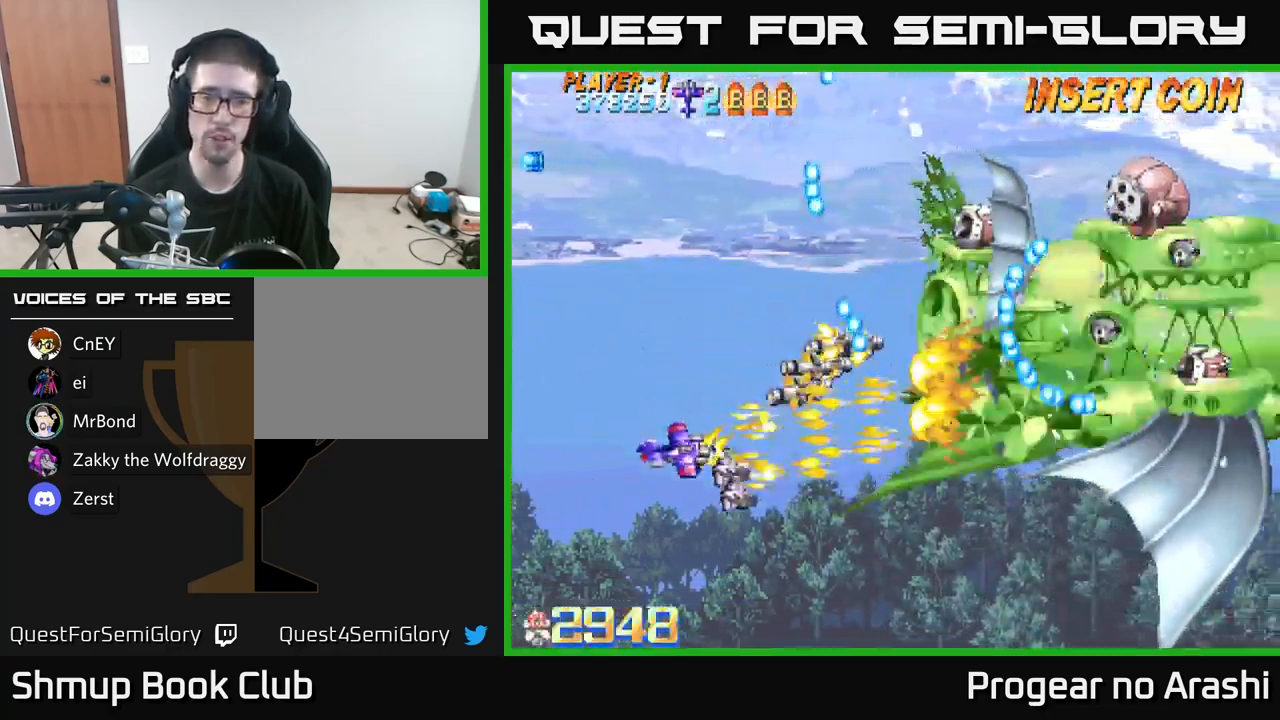
{"buttons": ["X", "DPAD_UP"], "left_stick": "center", "right_stick": "center", "events": [[250, "X", "up"], [267, "DPAD_DOWN", "up"], [267, "DPAD_RIGHT", "down"], [467, "DPAD_UP", "down"], [483, "DPAD_RIGHT", "up"], [483, "X", "down"]]}
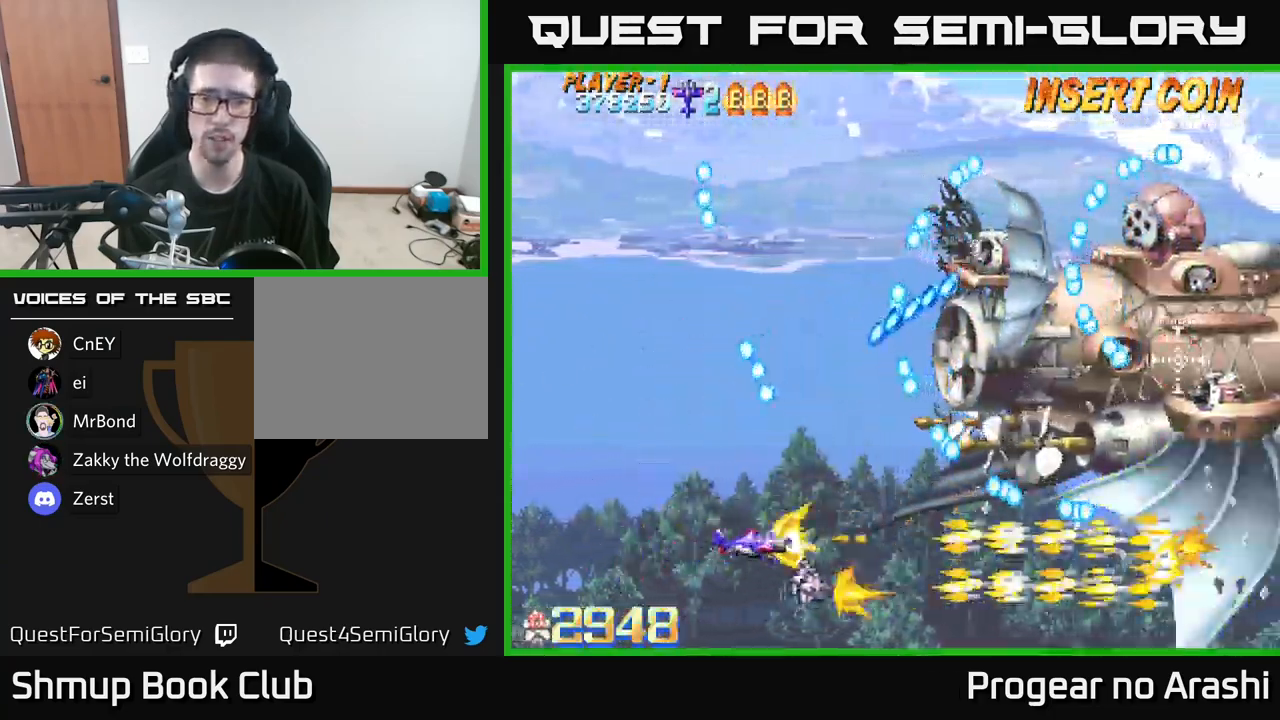
{"buttons": ["X"], "left_stick": "center", "right_stick": "center", "events": [[100, "DPAD_UP", "up"], [250, "DPAD_LEFT", "down"], [284, "DPAD_DOWN", "down"], [350, "DPAD_DOWN", "up"], [400, "DPAD_LEFT", "up"]]}
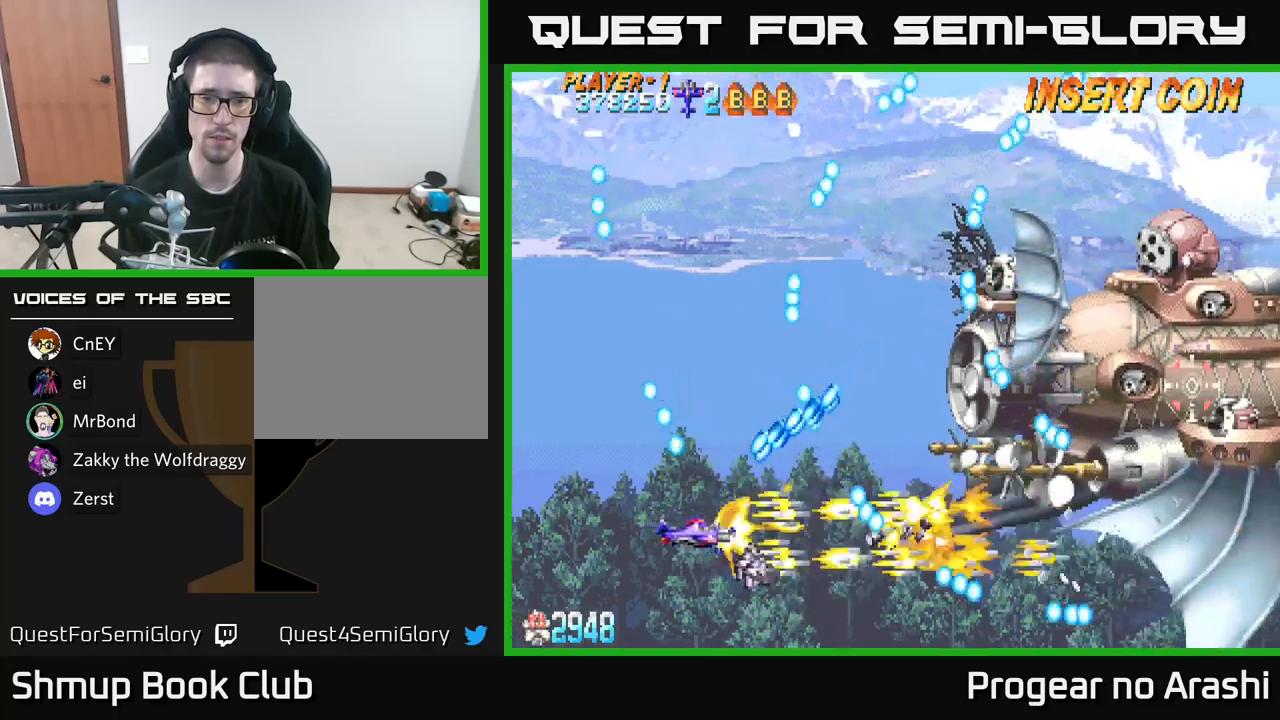
{"buttons": [], "left_stick": "center", "right_stick": "center", "events": [[234, "DPAD_DOWN", "down"], [350, "DPAD_DOWN", "up"], [384, "X", "up"]]}
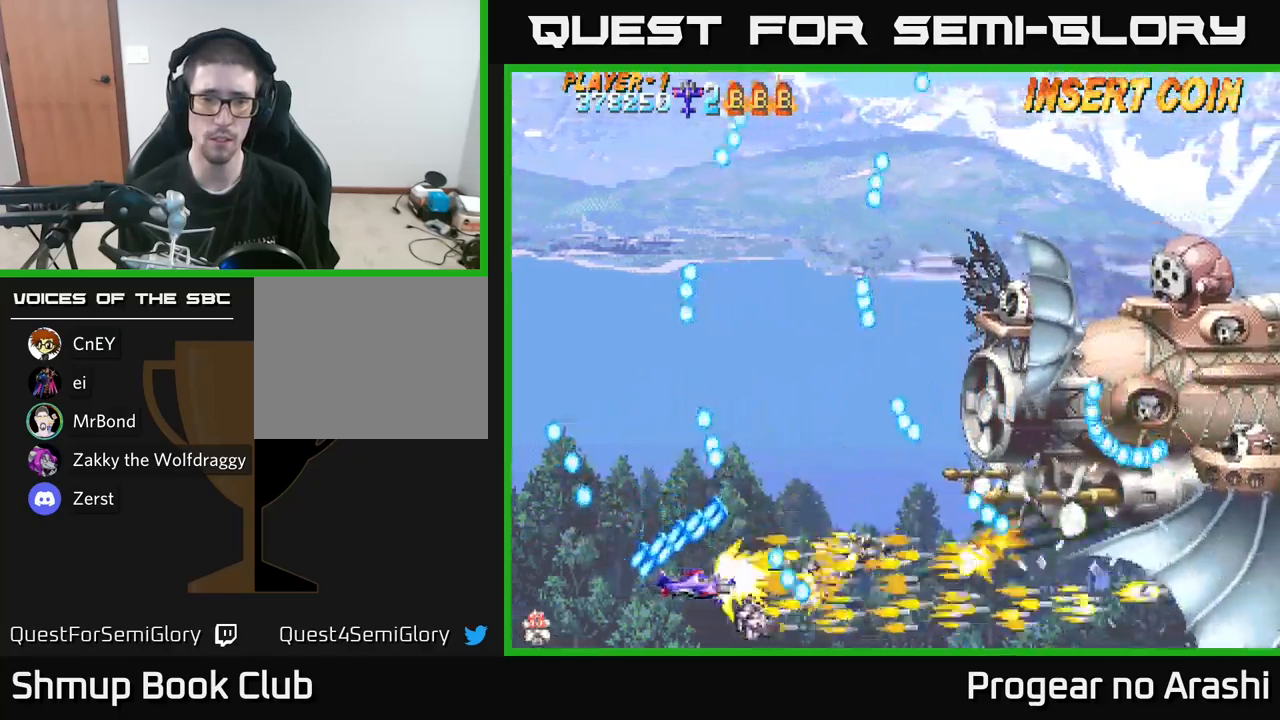
{"buttons": ["X", "DPAD_UP", "DPAD_LEFT"], "left_stick": "center", "right_stick": "center", "events": [[134, "X", "down"], [150, "DPAD_UP", "down"], [450, "DPAD_LEFT", "down"]]}
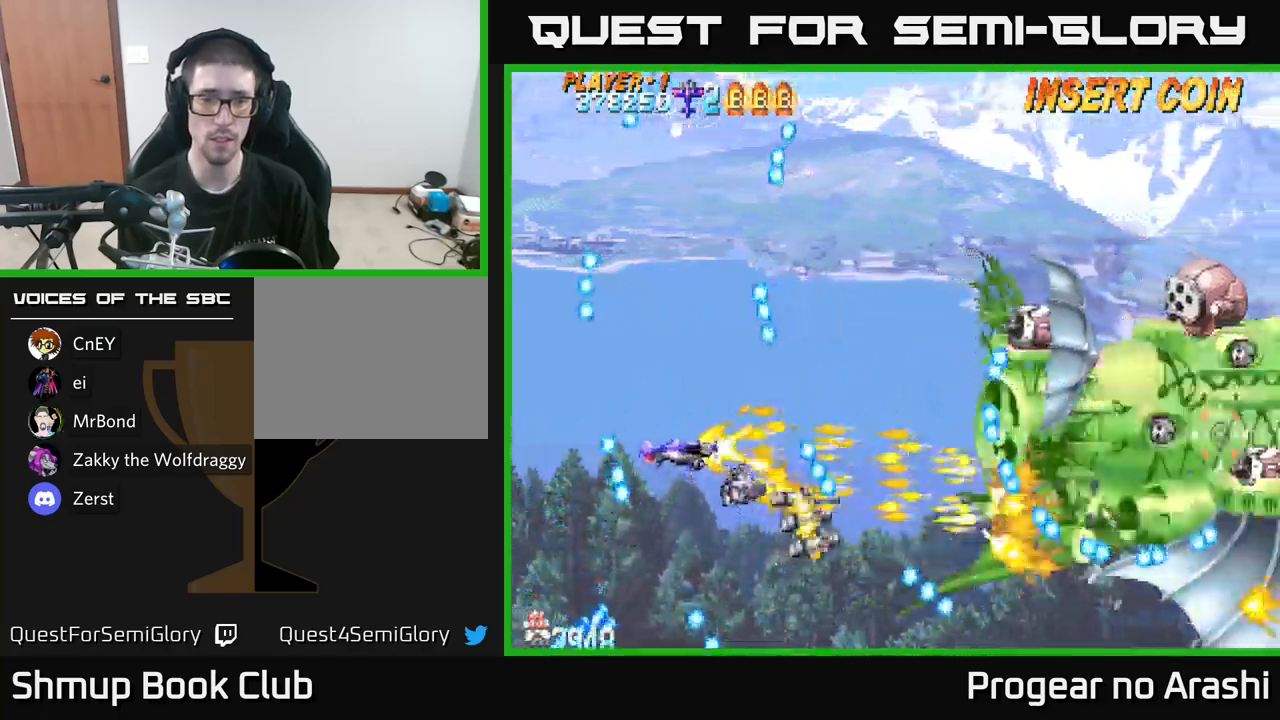
{"buttons": ["X", "DPAD_UP", "DPAD_RIGHT"], "left_stick": "center", "right_stick": "center", "events": [[50, "DPAD_LEFT", "up"], [100, "DPAD_RIGHT", "down"]]}
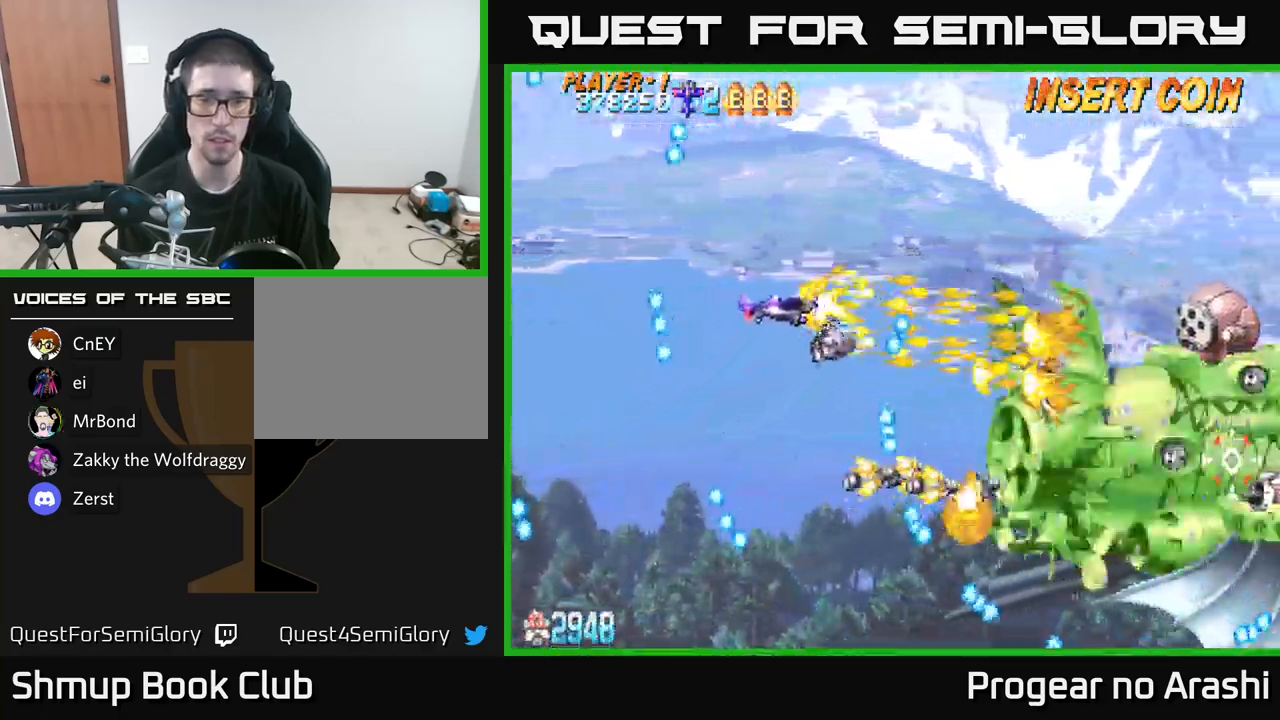
{"buttons": ["DPAD_DOWN"], "left_stick": "center", "right_stick": "center", "events": [[134, "DPAD_RIGHT", "up"], [284, "DPAD_RIGHT", "down"], [284, "DPAD_UP", "up"], [350, "DPAD_DOWN", "down"], [384, "DPAD_RIGHT", "up"], [384, "X", "up"]]}
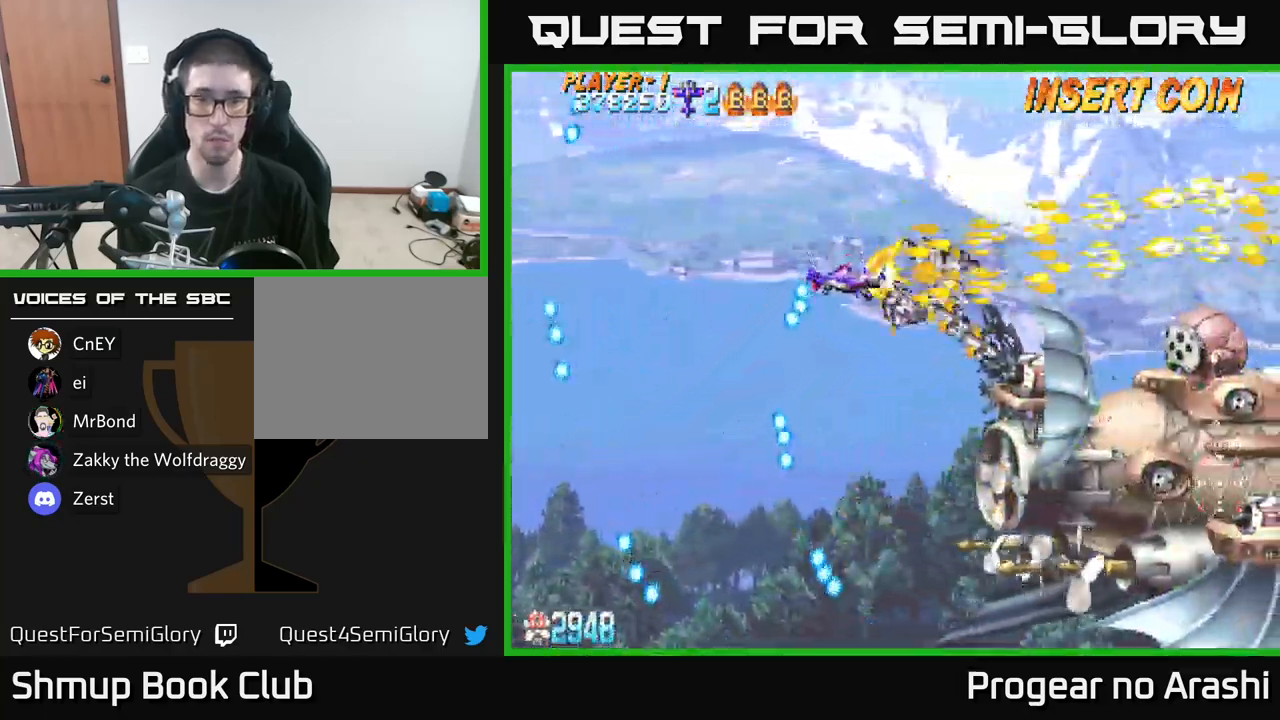
{"buttons": ["X"], "left_stick": "center", "right_stick": "center", "events": [[84, "X", "down"], [167, "DPAD_RIGHT", "down"], [200, "DPAD_DOWN", "up"], [284, "DPAD_RIGHT", "up"], [434, "DPAD_UP", "down"], [500, "DPAD_UP", "up"]]}
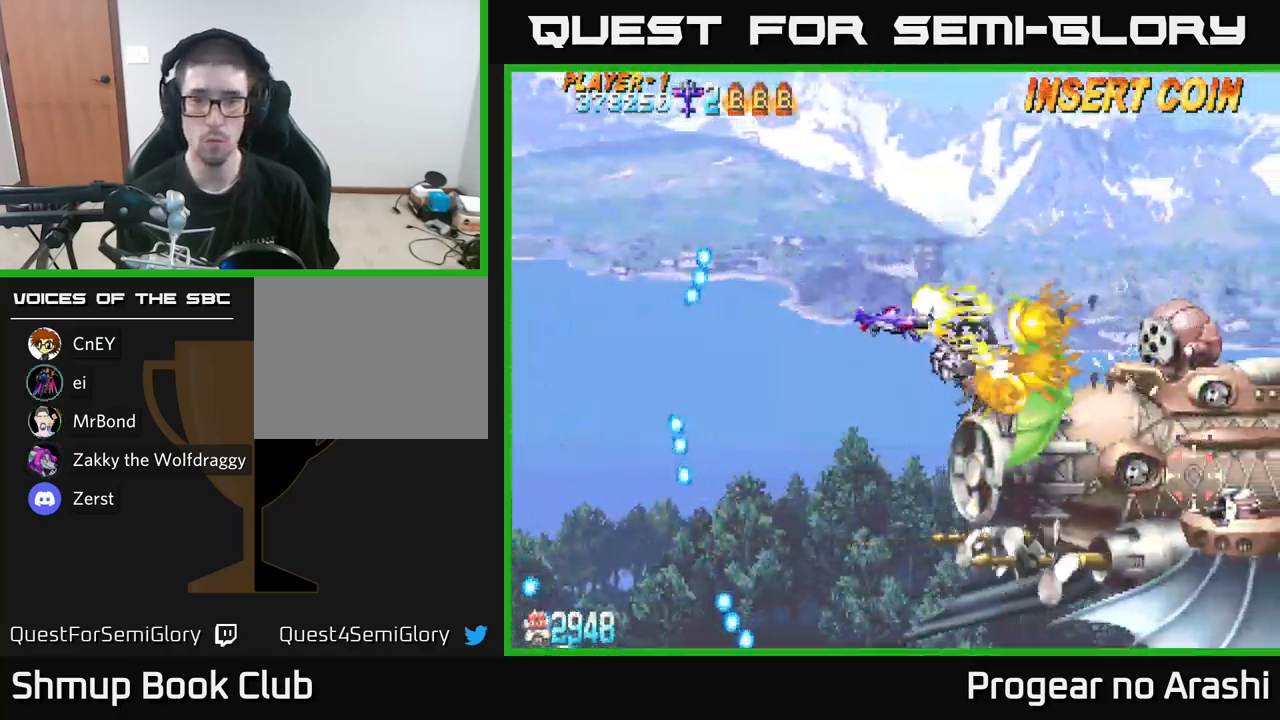
{"buttons": ["DPAD_LEFT"], "left_stick": "center", "right_stick": "center", "events": [[184, "DPAD_LEFT", "down"], [234, "DPAD_UP", "down"], [300, "DPAD_UP", "up"], [334, "X", "up"]]}
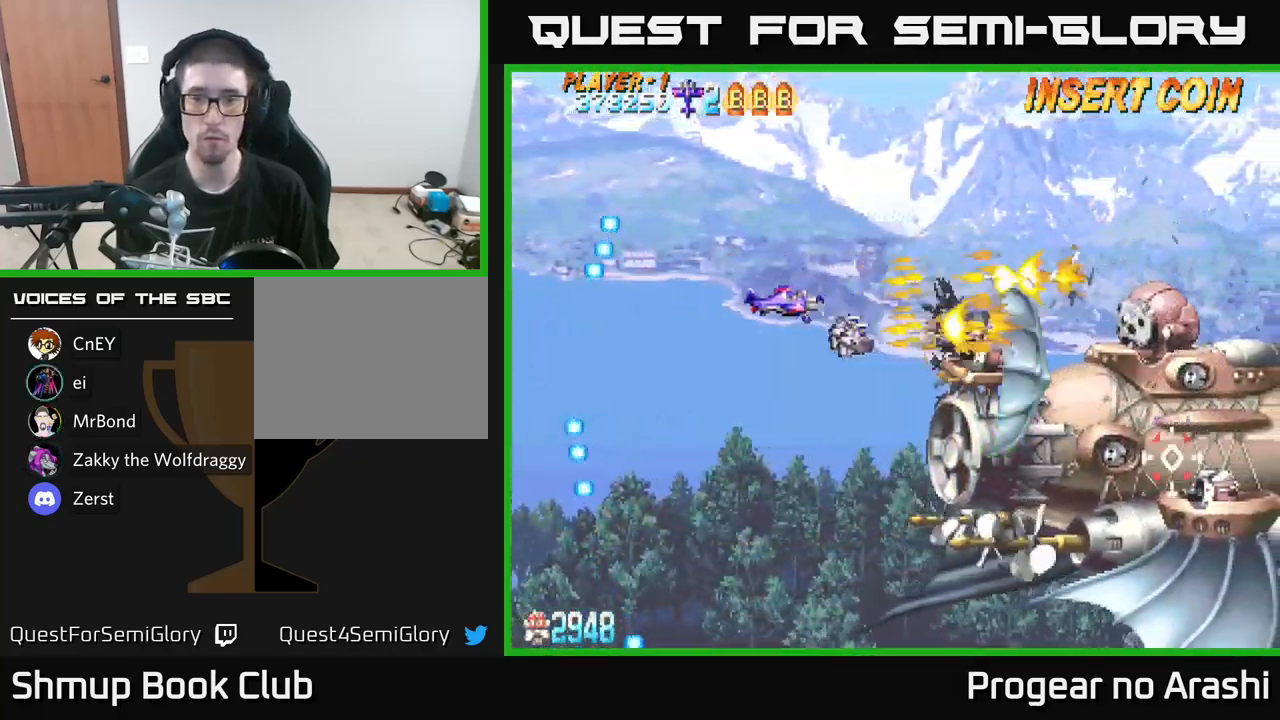
{"buttons": ["X", "DPAD_RIGHT"], "left_stick": "center", "right_stick": "center", "events": [[300, "DPAD_LEFT", "up"], [384, "DPAD_RIGHT", "down"], [434, "X", "down"]]}
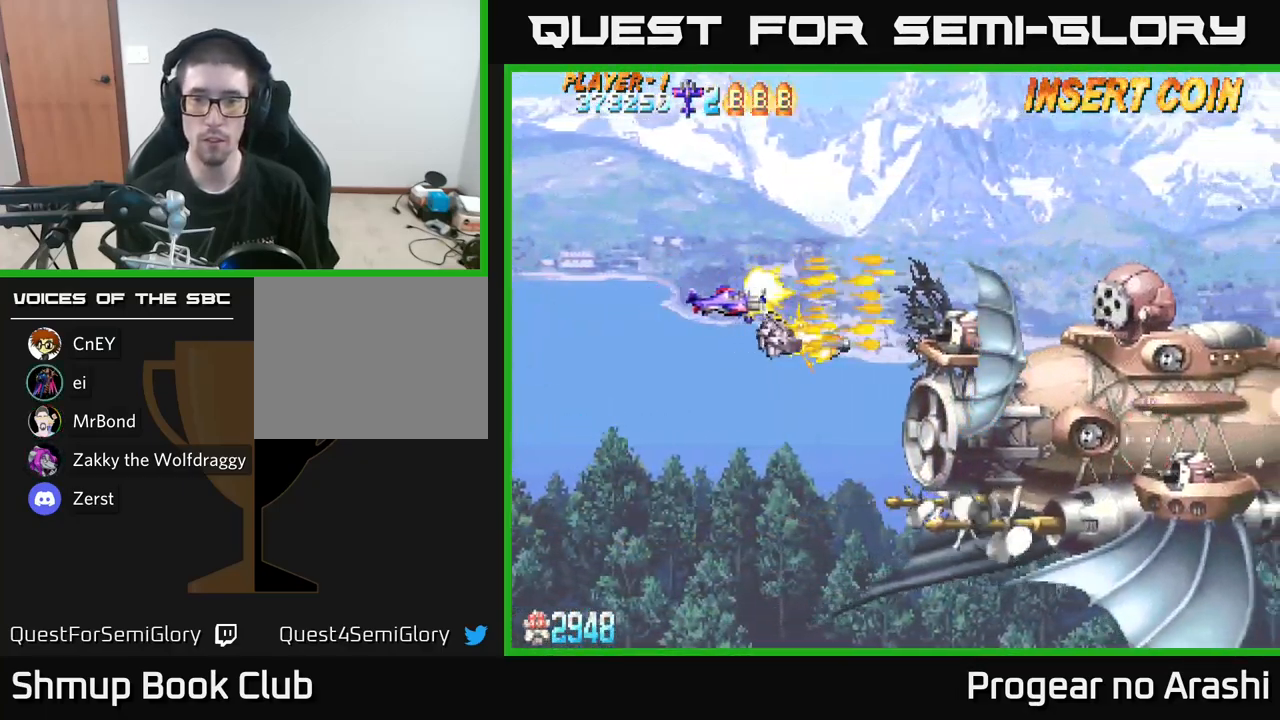
{"buttons": ["X", "DPAD_LEFT"], "left_stick": "center", "right_stick": "center", "events": [[217, "DPAD_RIGHT", "up"], [217, "DPAD_UP", "down"], [284, "DPAD_LEFT", "down"], [284, "DPAD_UP", "up"]]}
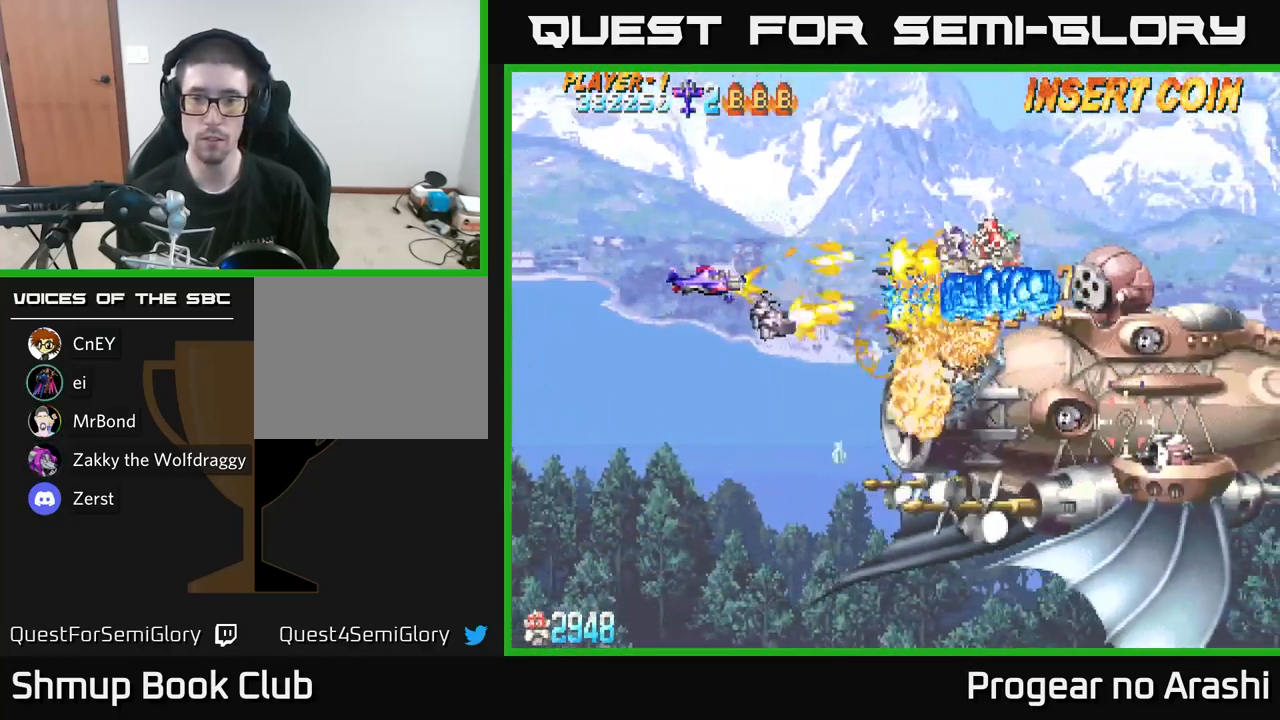
{"buttons": ["A", "DPAD_DOWN"], "left_stick": "center", "right_stick": "center", "events": [[67, "DPAD_DOWN", "down"], [150, "A", "down"], [167, "X", "up"], [317, "DPAD_LEFT", "up"]]}
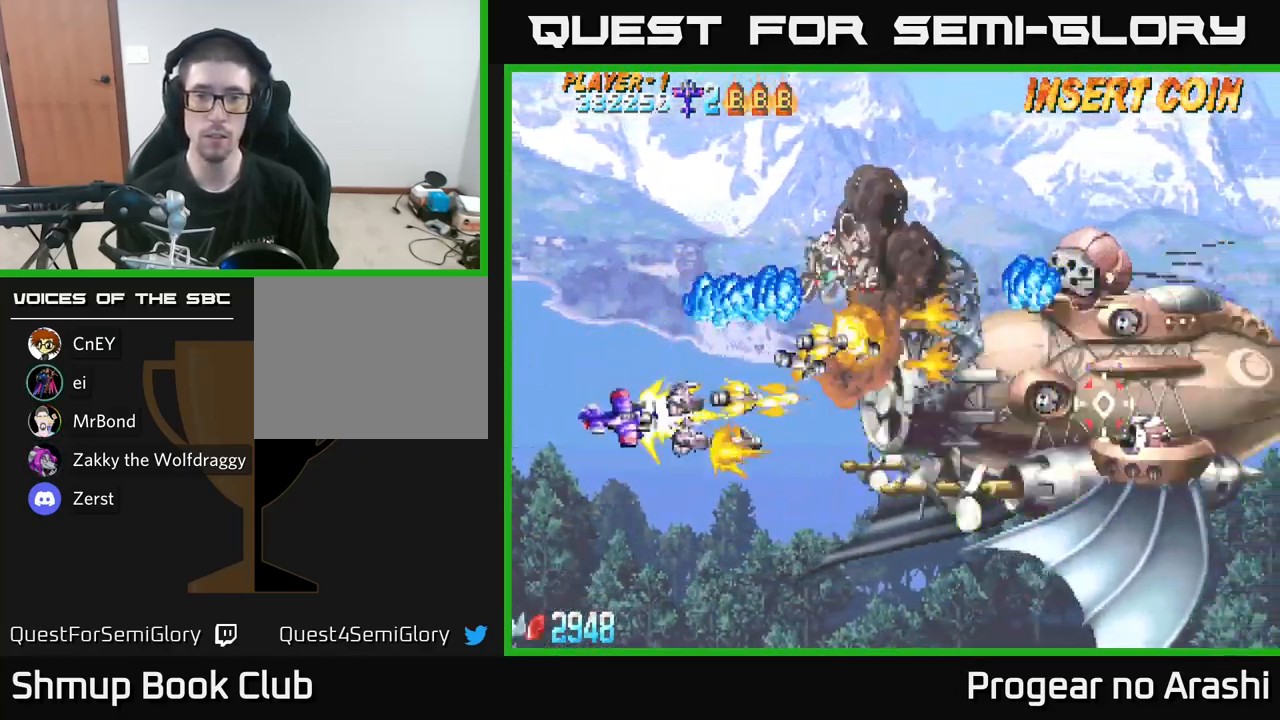
{"buttons": ["X", "DPAD_UP", "DPAD_LEFT"], "left_stick": "center", "right_stick": "center", "events": [[134, "A", "up"], [167, "DPAD_DOWN", "up"], [184, "DPAD_RIGHT", "down"], [267, "DPAD_UP", "down"], [267, "X", "down"], [316, "DPAD_RIGHT", "up"], [466, "DPAD_LEFT", "down"]]}
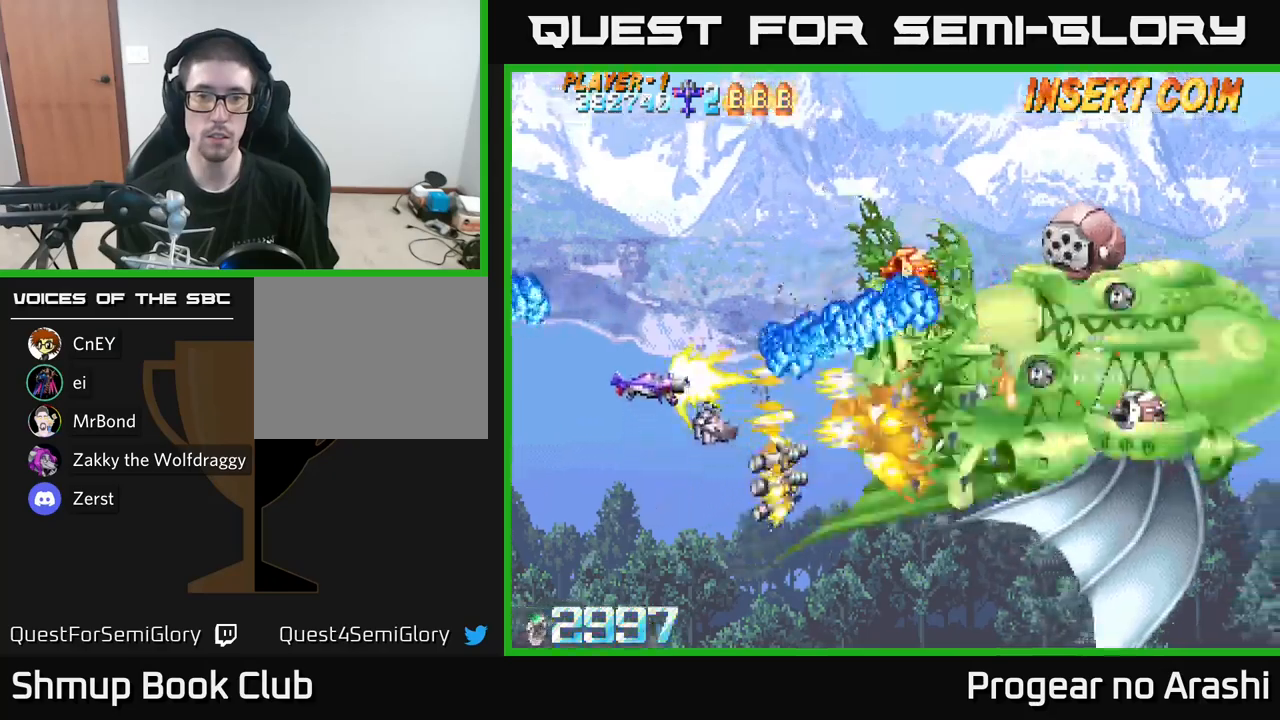
{"buttons": ["DPAD_UP"], "left_stick": "center", "right_stick": "center", "events": [[16, "X", "up"], [350, "DPAD_LEFT", "up"]]}
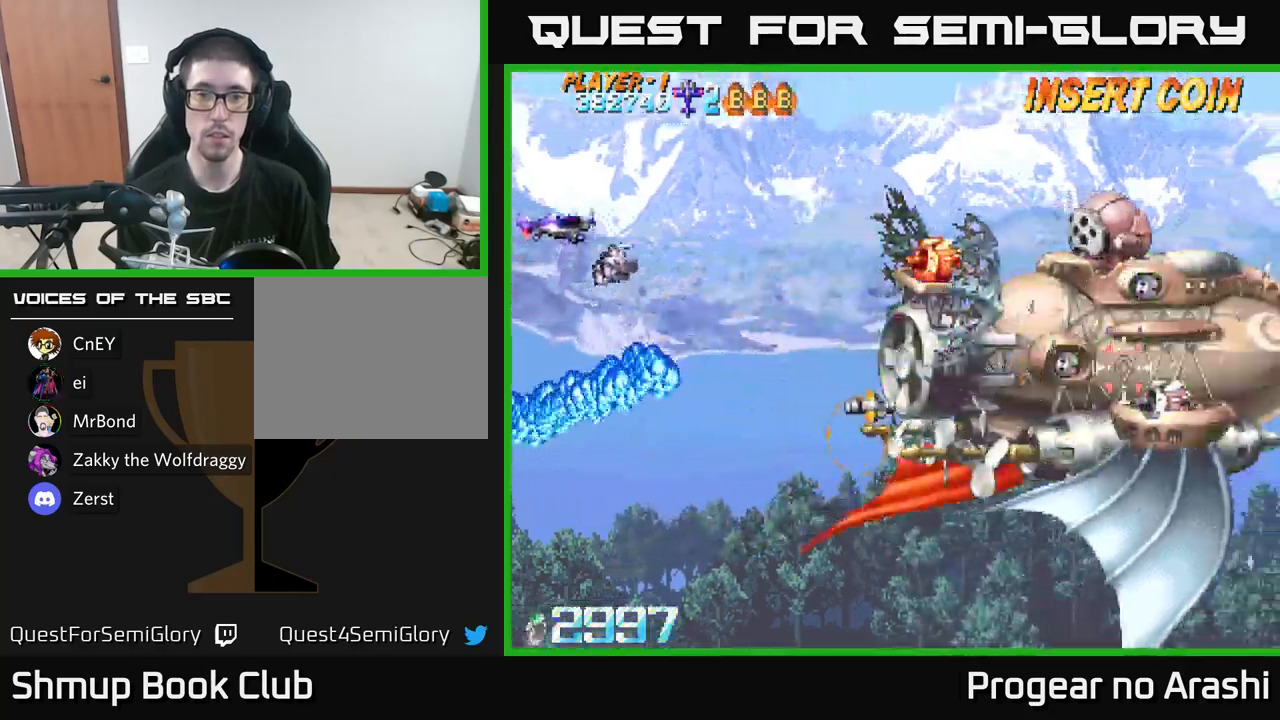
{"buttons": ["A", "DPAD_DOWN", "DPAD_RIGHT"], "left_stick": "center", "right_stick": "center", "events": [[316, "A", "down"], [316, "DPAD_UP", "up"], [350, "DPAD_DOWN", "down"], [416, "DPAD_RIGHT", "down"]]}
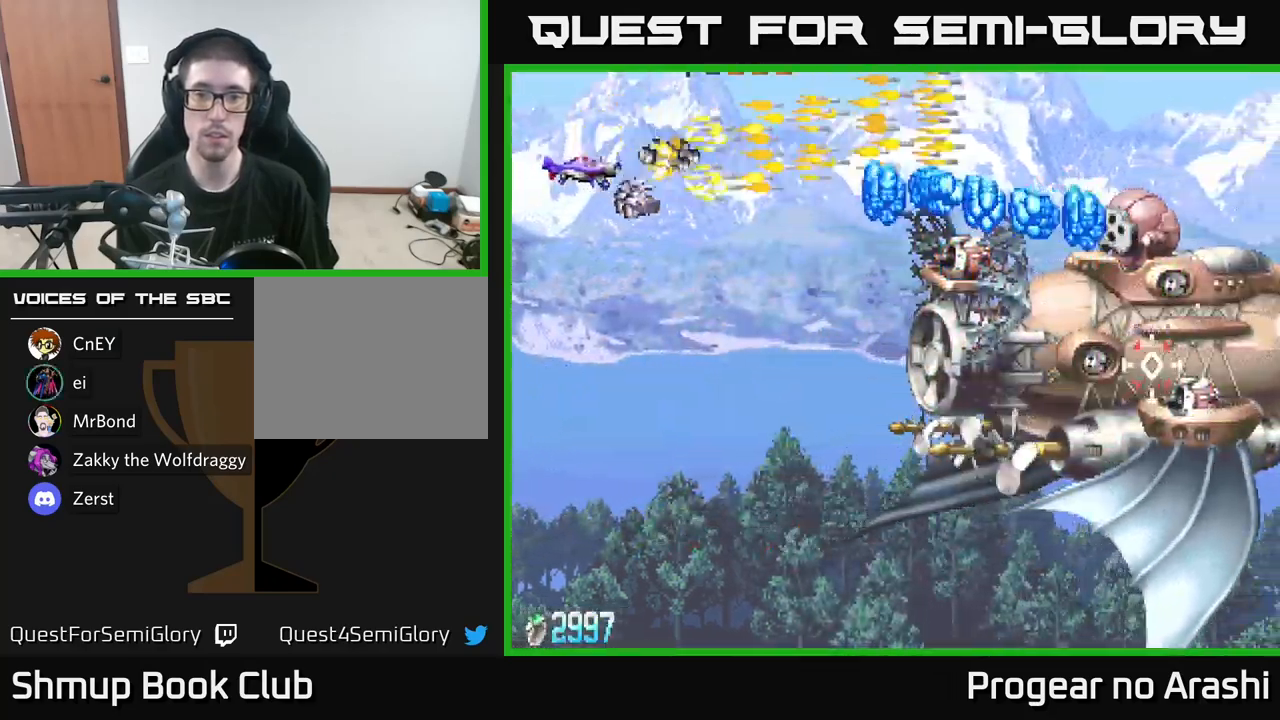
{"buttons": ["DPAD_DOWN"], "left_stick": "center", "right_stick": "center", "events": [[16, "DPAD_RIGHT", "up"], [250, "A", "up"]]}
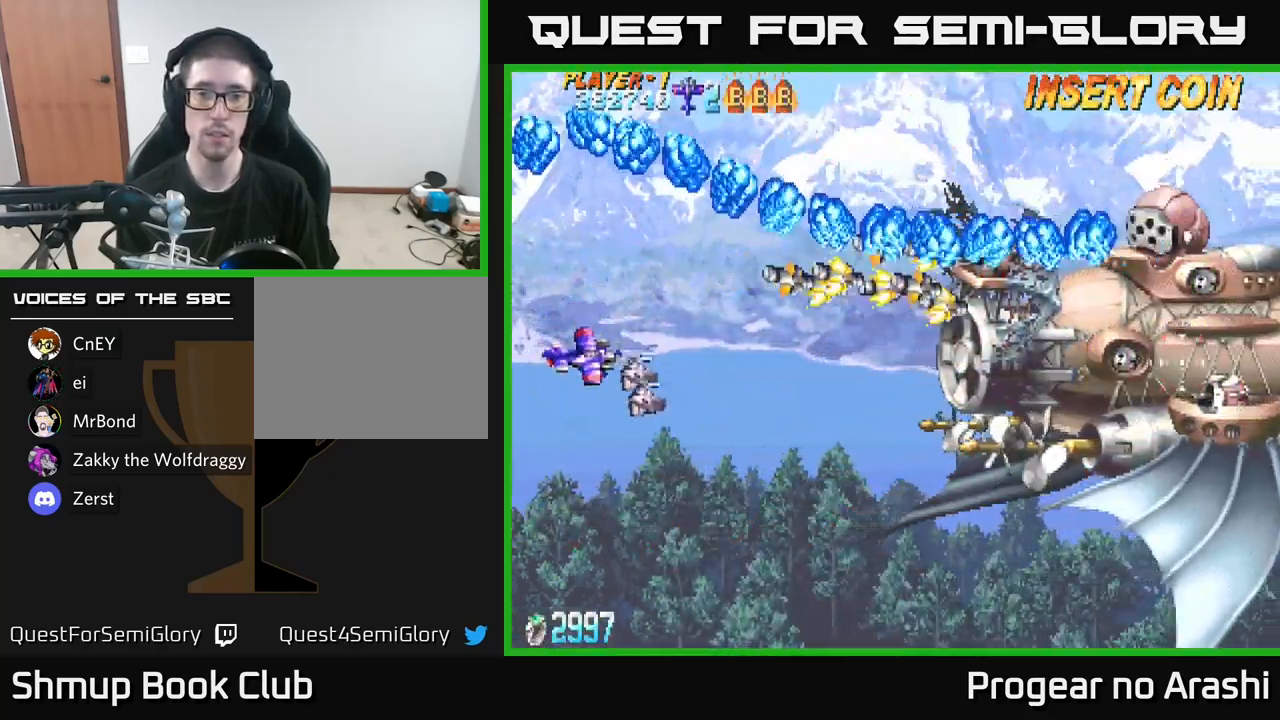
{"buttons": ["DPAD_DOWN", "DPAD_RIGHT"], "left_stick": "center", "right_stick": "center", "events": [[50, "DPAD_RIGHT", "down"]]}
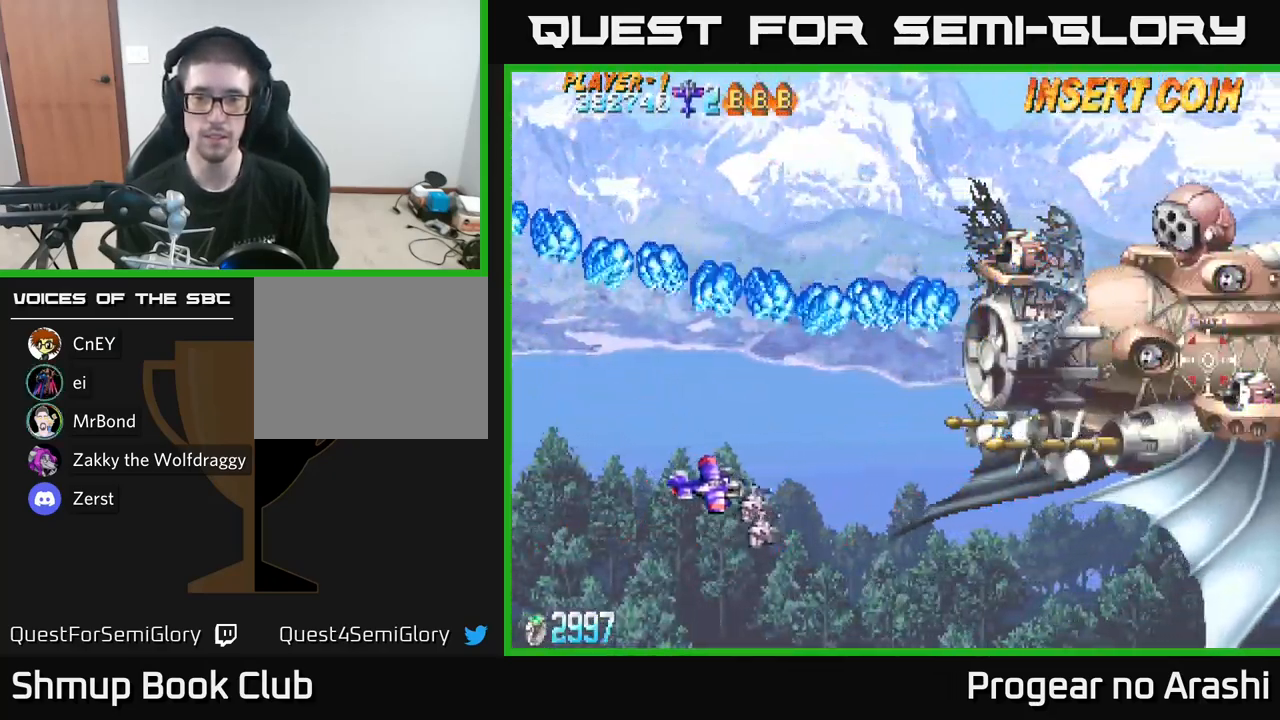
{"buttons": ["X", "DPAD_UP"], "left_stick": "center", "right_stick": "center", "events": [[33, "X", "down"], [266, "DPAD_DOWN", "up"], [466, "DPAD_RIGHT", "up"], [483, "DPAD_UP", "down"]]}
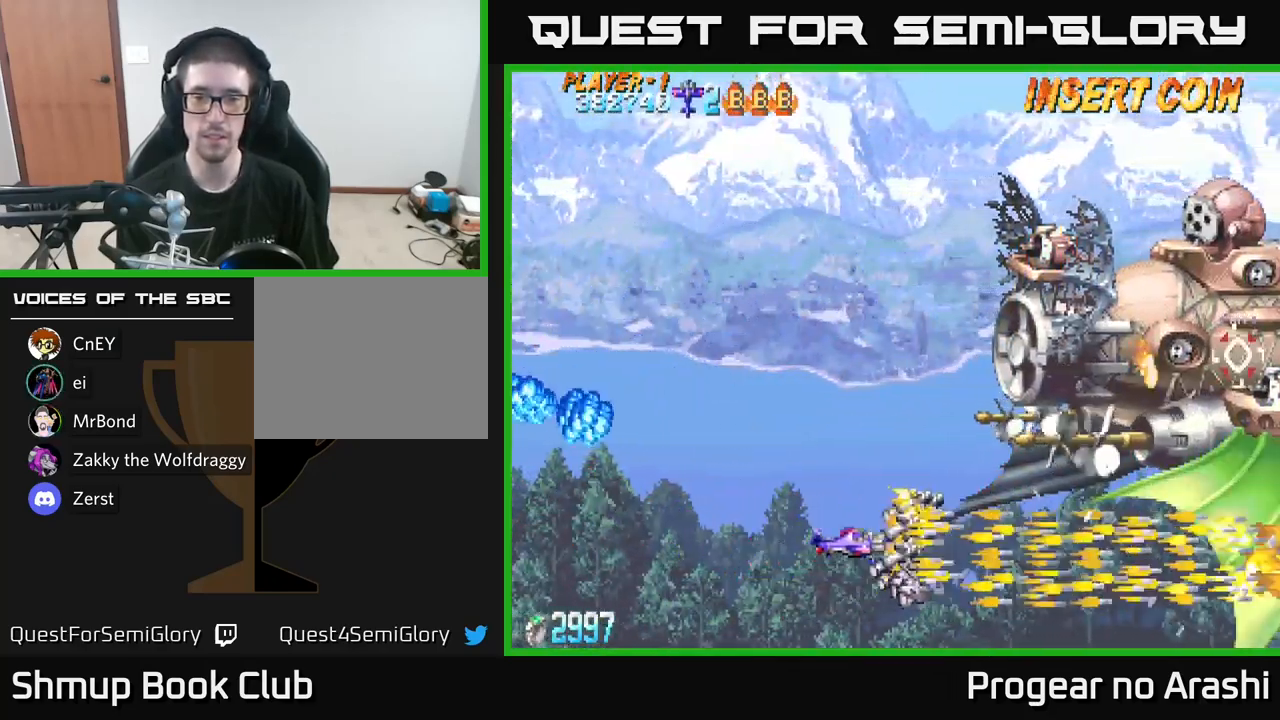
{"buttons": ["DPAD_DOWN"], "left_stick": "center", "right_stick": "center", "events": [[33, "X", "up"], [100, "DPAD_LEFT", "down"], [150, "DPAD_UP", "up"], [350, "DPAD_DOWN", "down"], [366, "DPAD_LEFT", "up"]]}